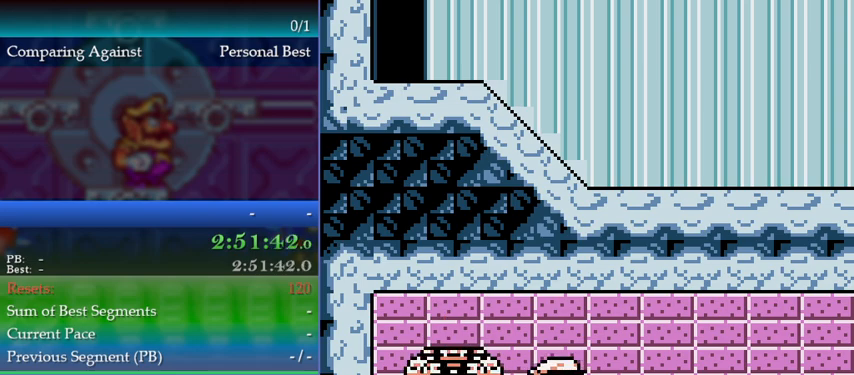
Gameplay with a controller (Nintendo layout); each line is a JSON object with the inputs held at the frame after it. "events" lists button and stick changes between this image and that frame as [ms after this image, input, new state], when the widget could be followed in between. Not read: L3 R3.
{"buttons": ["A"], "events": [[133, "A", "down"]]}
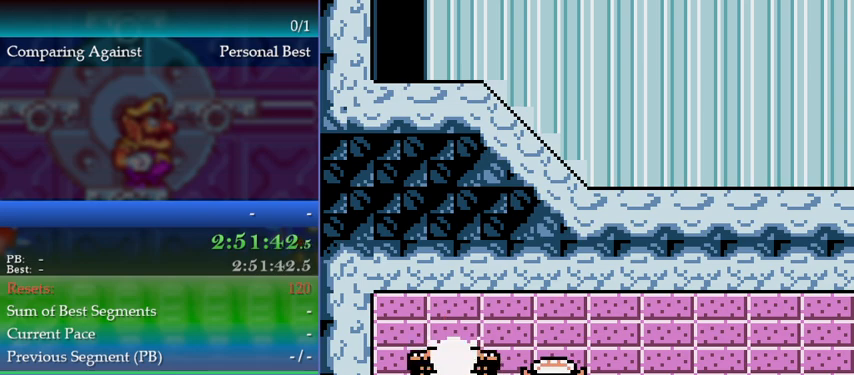
{"buttons": ["A"], "events": []}
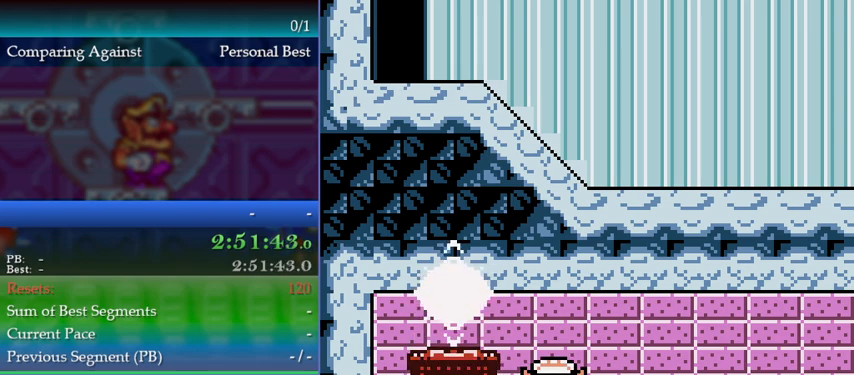
{"buttons": ["A"], "events": []}
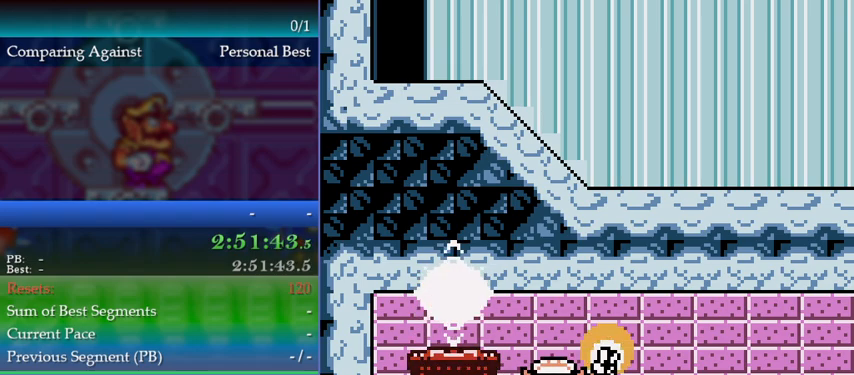
{"buttons": [], "events": [[467, "A", "up"]]}
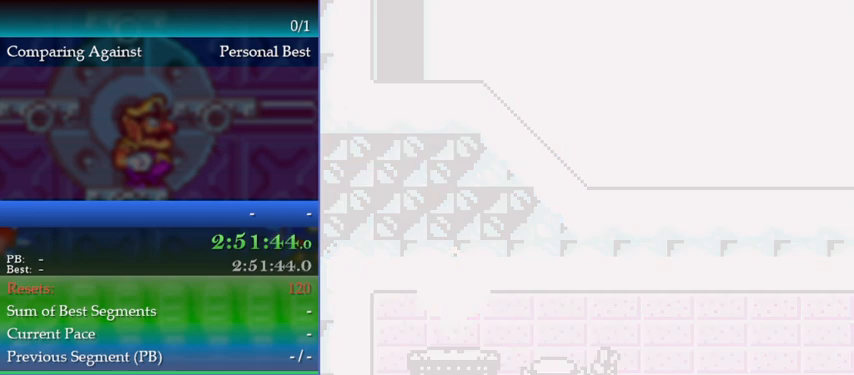
{"buttons": ["A"], "events": [[100, "A", "down"], [133, "A", "up"], [200, "A", "down"], [300, "A", "up"], [367, "A", "down"], [433, "A", "up"], [500, "A", "down"]]}
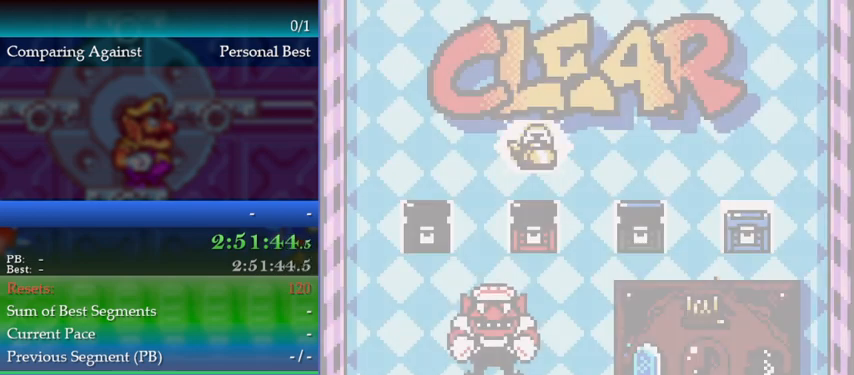
{"buttons": [], "events": [[67, "A", "up"], [133, "A", "down"], [233, "A", "up"], [300, "A", "down"], [333, "A", "up"], [433, "A", "down"], [500, "A", "up"]]}
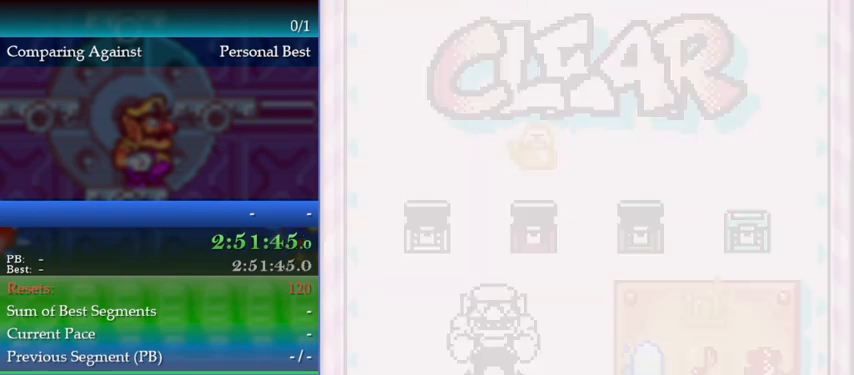
{"buttons": [], "events": [[67, "A", "down"], [133, "A", "up"], [200, "A", "down"], [267, "A", "up"], [333, "A", "down"], [400, "A", "up"], [433, "A", "down"], [500, "A", "up"]]}
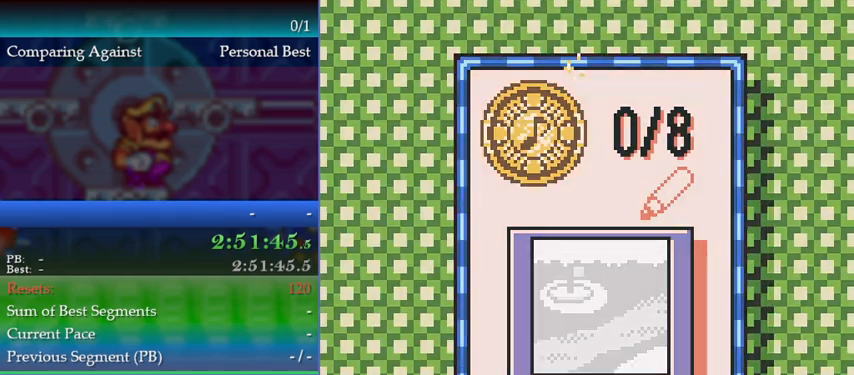
{"buttons": [], "events": [[67, "A", "down"], [100, "A", "up"], [200, "A", "down"], [233, "A", "up"], [333, "A", "down"], [367, "R1", "down"], [400, "A", "up"], [467, "R1", "up"]]}
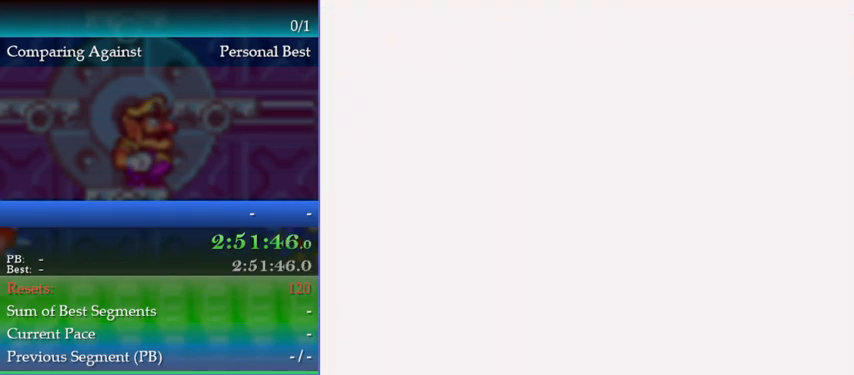
{"buttons": [], "events": []}
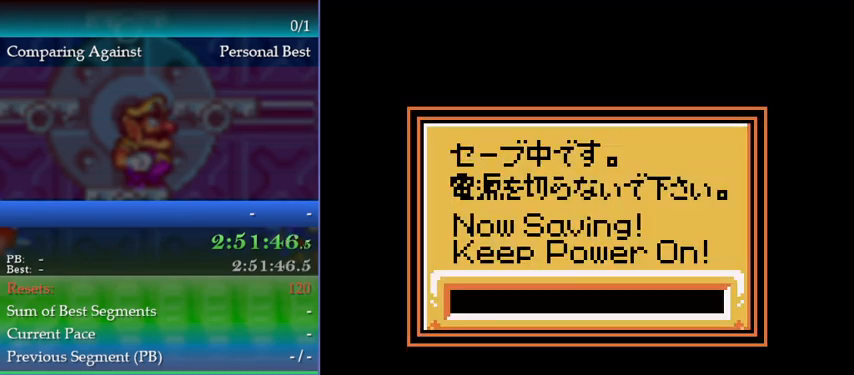
{"buttons": [], "events": []}
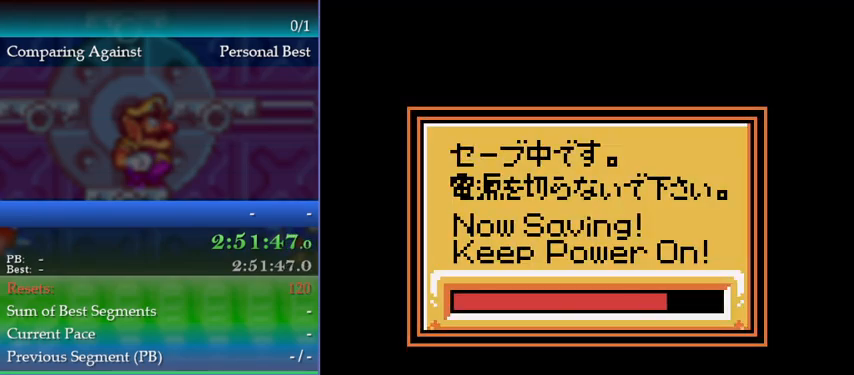
{"buttons": [], "events": [[33, "A", "down"], [100, "A", "up"], [167, "A", "down"], [333, "A", "up"], [400, "A", "down"], [467, "A", "up"]]}
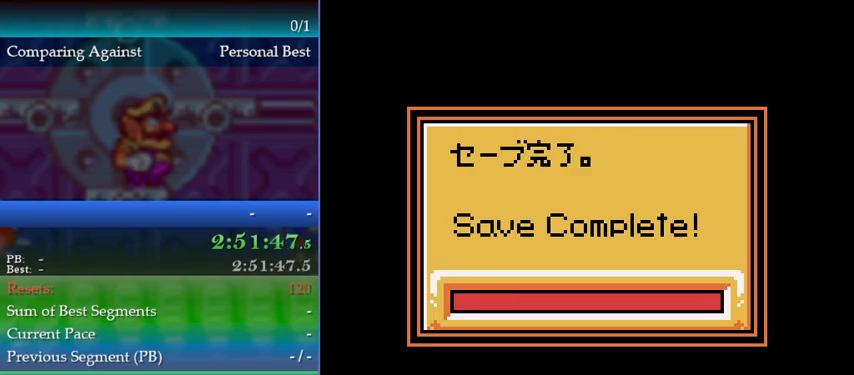
{"buttons": [], "events": [[33, "A", "down"], [100, "A", "up"], [167, "A", "down"], [200, "A", "up"], [267, "A", "down"], [333, "A", "up"]]}
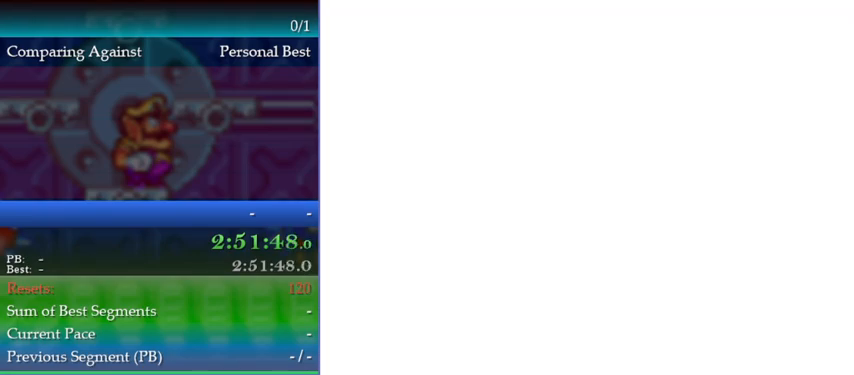
{"buttons": [], "events": [[200, "B", "down"], [233, "B", "up"], [333, "B", "down"], [400, "B", "up"], [467, "B", "down"], [500, "B", "up"]]}
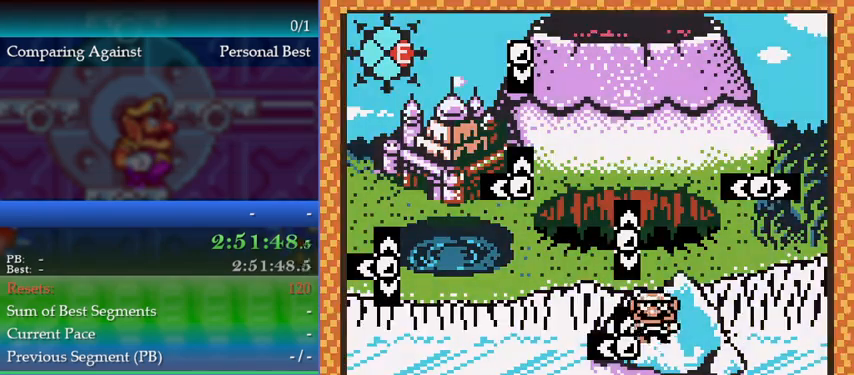
{"buttons": [], "events": [[67, "B", "down"], [167, "B", "up"], [233, "A", "down"], [300, "A", "up"], [367, "A", "down"], [467, "A", "up"]]}
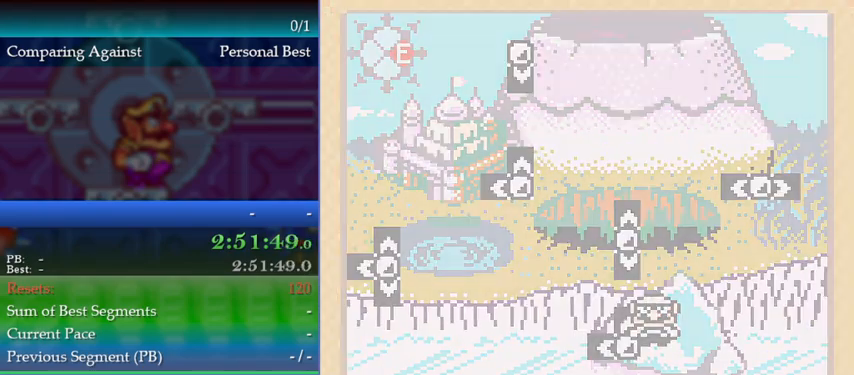
{"buttons": [], "events": []}
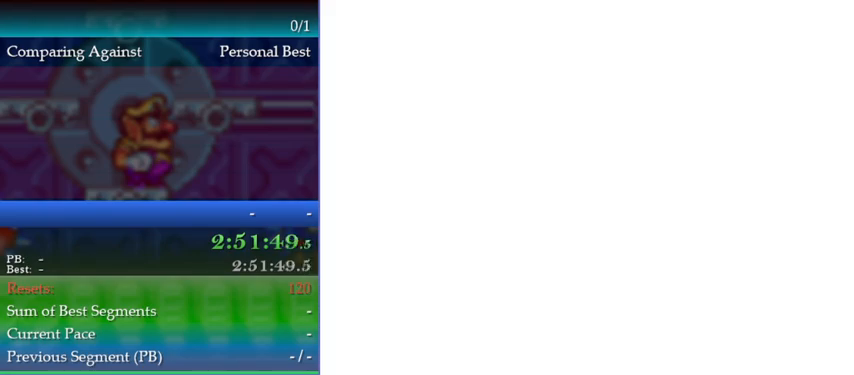
{"buttons": [], "events": []}
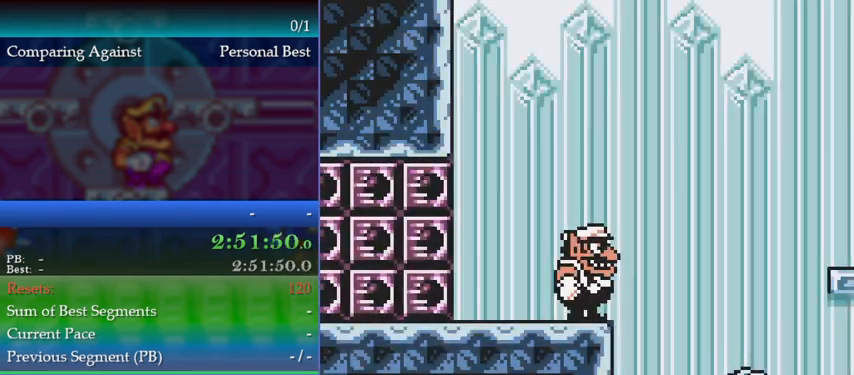
{"buttons": ["DPAD_RIGHT"], "events": [[100, "DPAD_RIGHT", "down"]]}
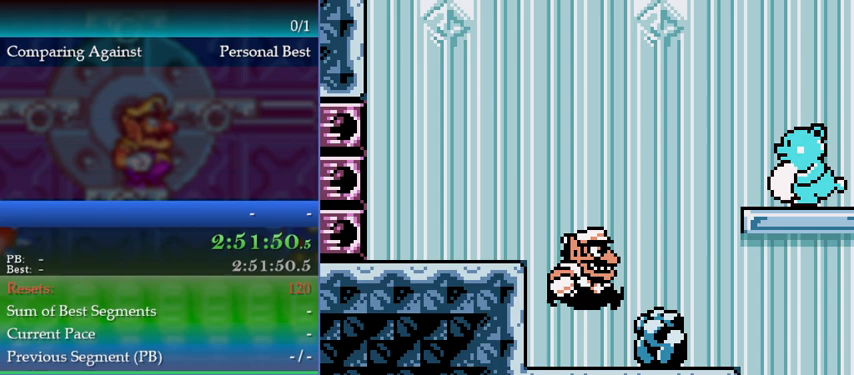
{"buttons": ["DPAD_RIGHT"], "events": [[400, "DPAD_RIGHT", "up"], [500, "DPAD_RIGHT", "down"]]}
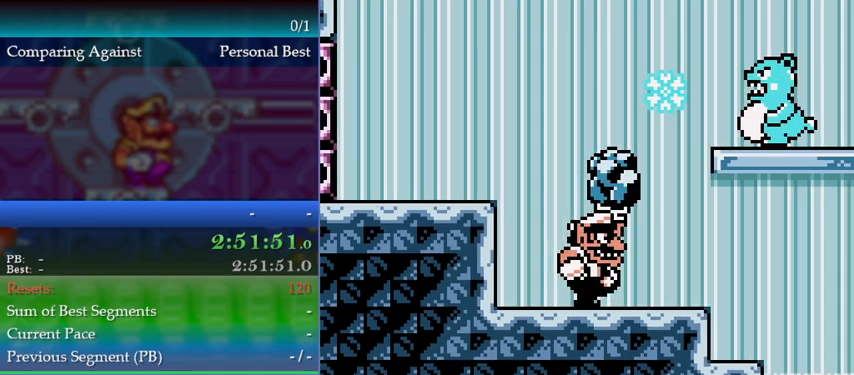
{"buttons": [], "events": [[300, "B", "down"], [300, "DPAD_RIGHT", "up"], [433, "B", "up"], [433, "DPAD_UP", "down"], [500, "DPAD_UP", "up"]]}
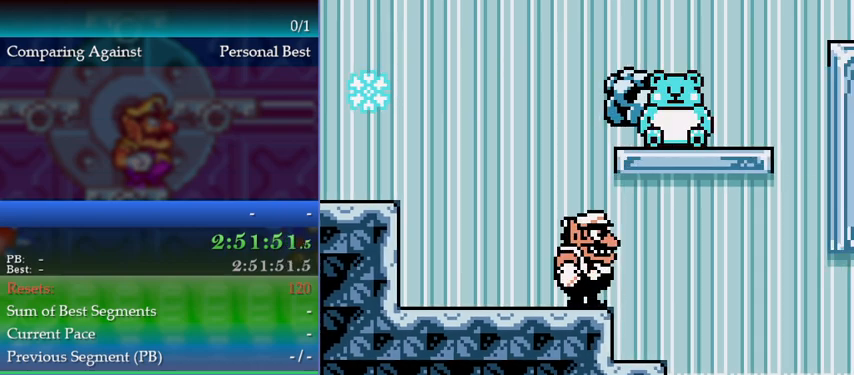
{"buttons": ["DPAD_LEFT"], "events": [[333, "DPAD_LEFT", "down"]]}
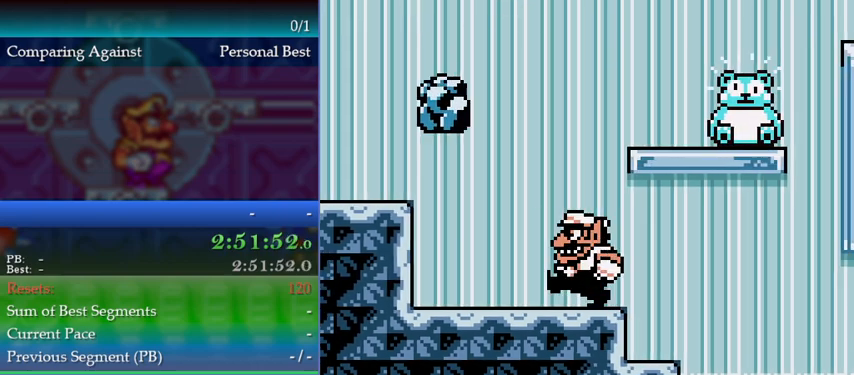
{"buttons": ["A", "DPAD_LEFT"], "events": [[367, "A", "down"]]}
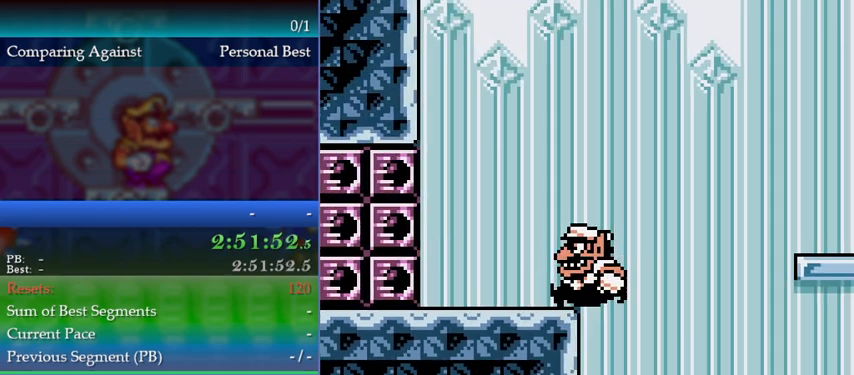
{"buttons": ["DPAD_RIGHT"], "events": [[67, "DPAD_LEFT", "up"], [133, "A", "up"], [200, "DPAD_RIGHT", "down"], [333, "A", "down"], [333, "B", "down"], [467, "A", "up"], [467, "B", "up"]]}
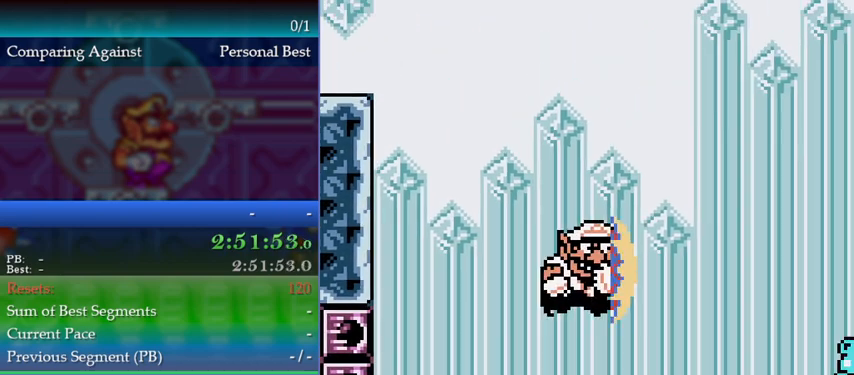
{"buttons": ["DPAD_RIGHT"], "events": []}
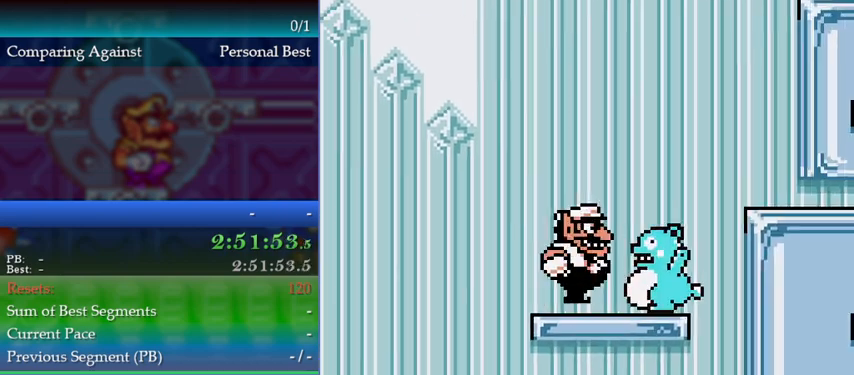
{"buttons": ["DPAD_RIGHT"], "events": []}
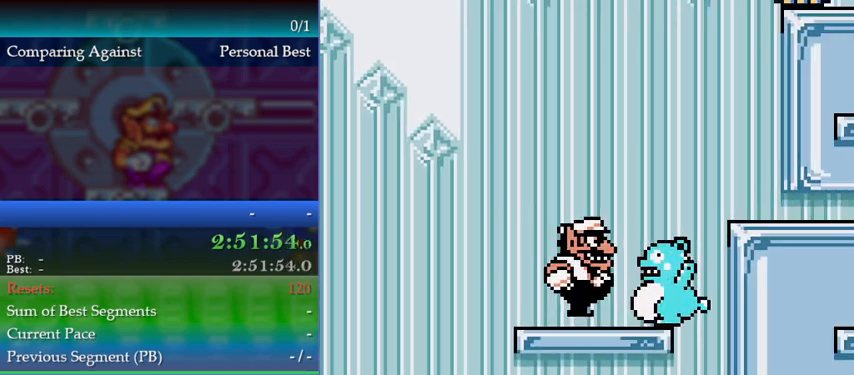
{"buttons": ["DPAD_RIGHT"], "events": [[33, "B", "down"], [133, "B", "up"], [433, "B", "down"], [500, "B", "up"]]}
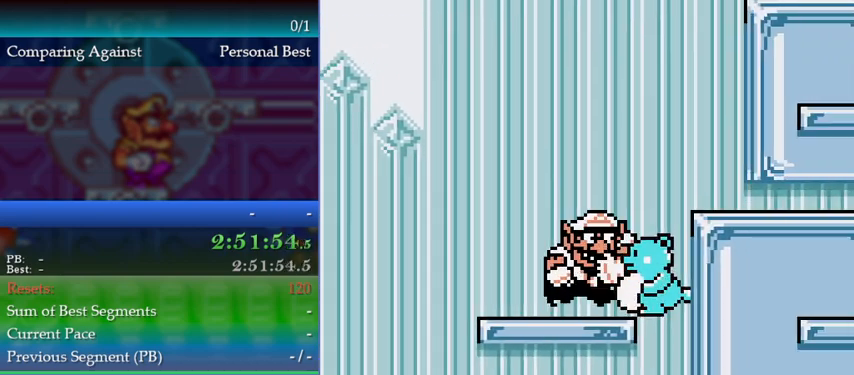
{"buttons": [], "events": [[33, "DPAD_RIGHT", "up"]]}
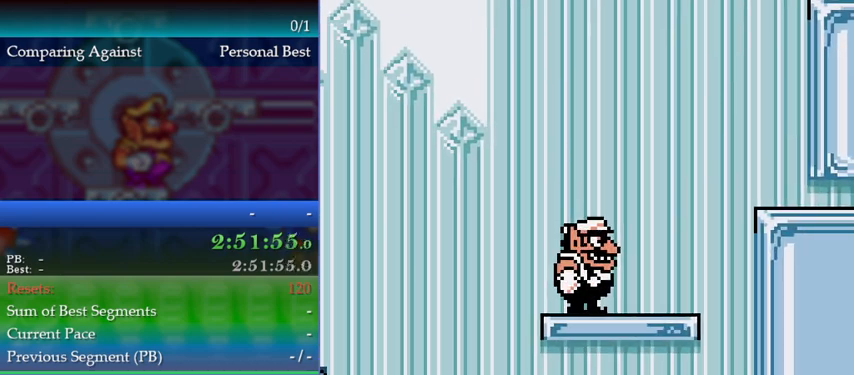
{"buttons": ["A", "DPAD_RIGHT"], "events": [[67, "DPAD_RIGHT", "down"], [300, "A", "down"]]}
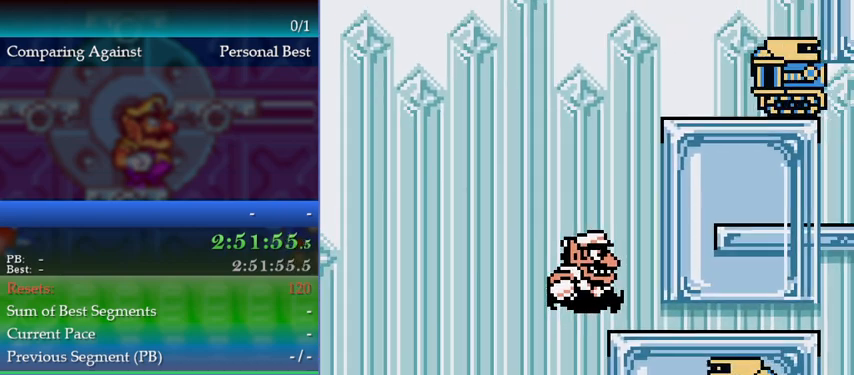
{"buttons": ["DPAD_RIGHT"], "events": [[100, "A", "up"], [200, "A", "down"], [467, "A", "up"]]}